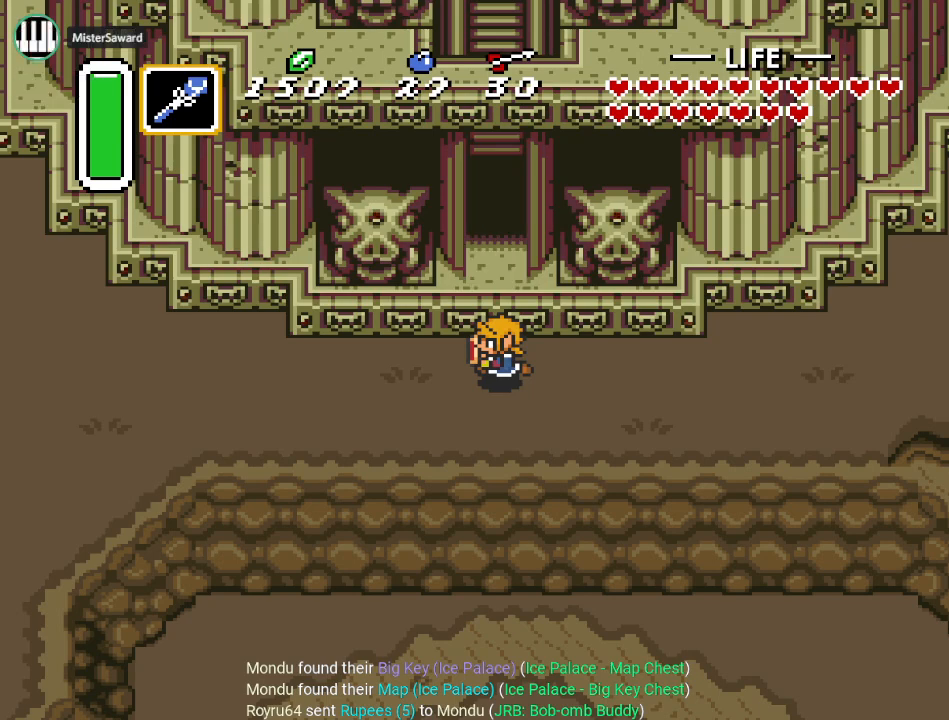
Gameplay with a controller (Nintendo layout); each line is a JSON object with the inputs held at the frame after it. "events" lists button and stick changes between this image and that frame as [ms after this image, input, new state], when the widget could be followed in between. Not read: L3 R3.
{"buttons": ["DPAD_UP"], "events": [[368, "DPAD_UP", "down"]]}
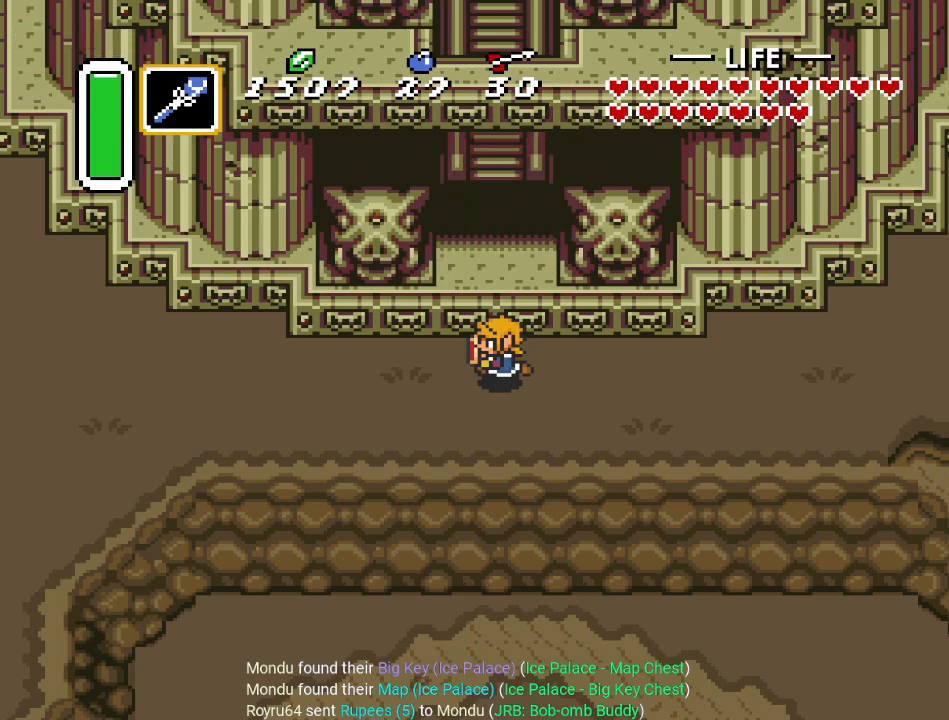
{"buttons": ["DPAD_UP"], "events": []}
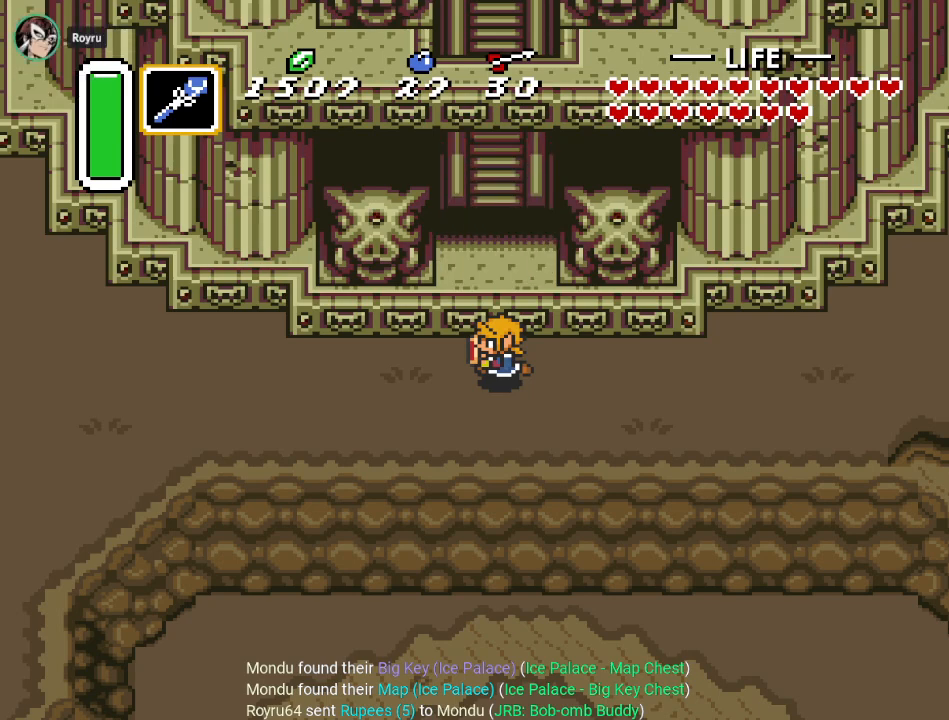
{"buttons": ["DPAD_UP"], "events": []}
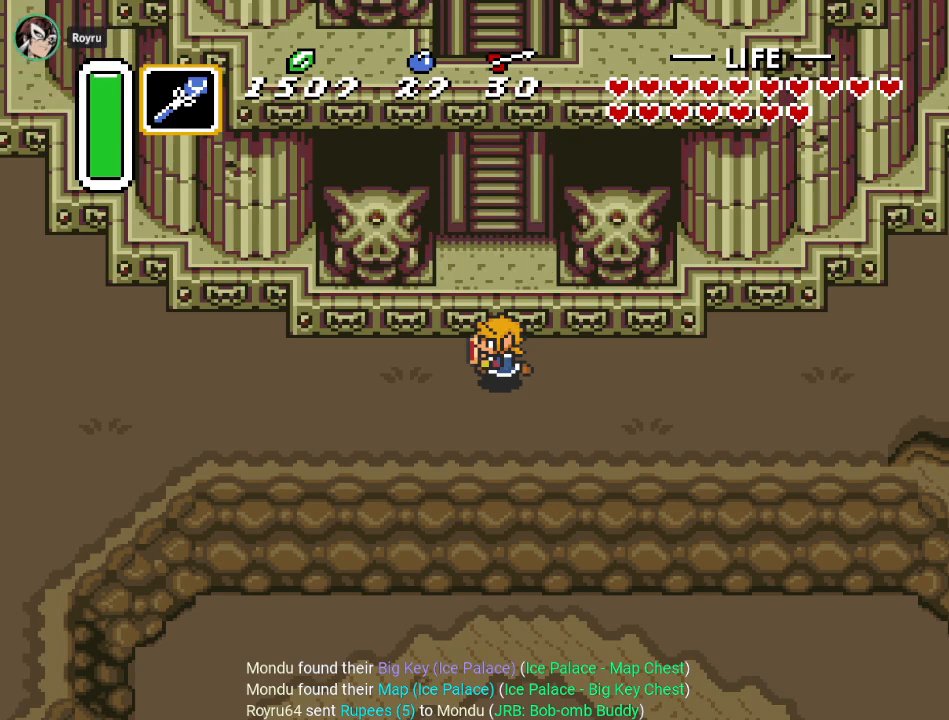
{"buttons": ["DPAD_UP"], "events": []}
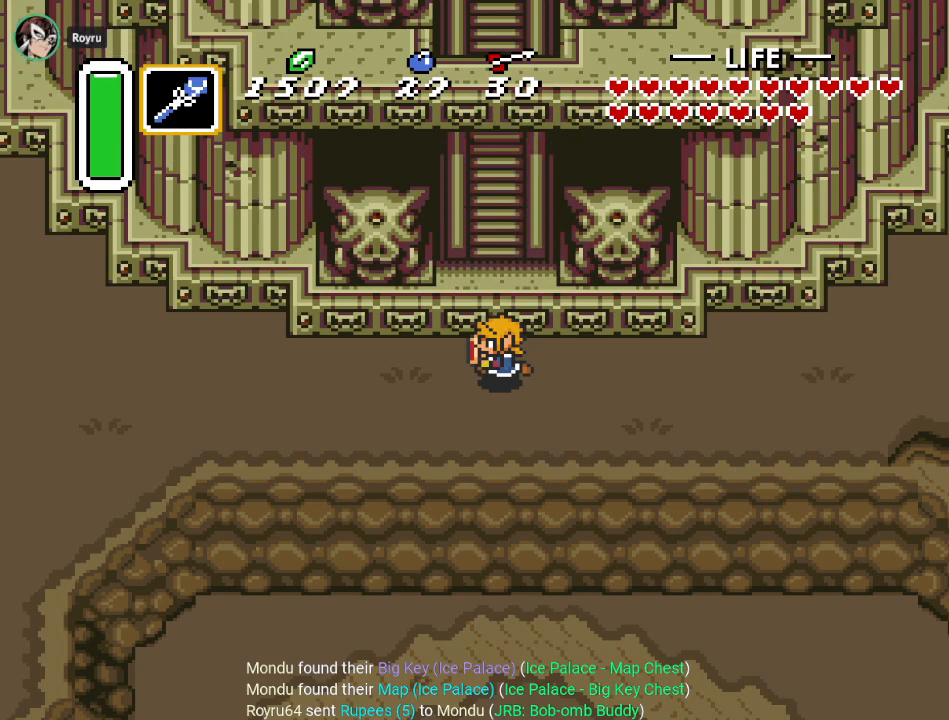
{"buttons": ["DPAD_UP"], "events": []}
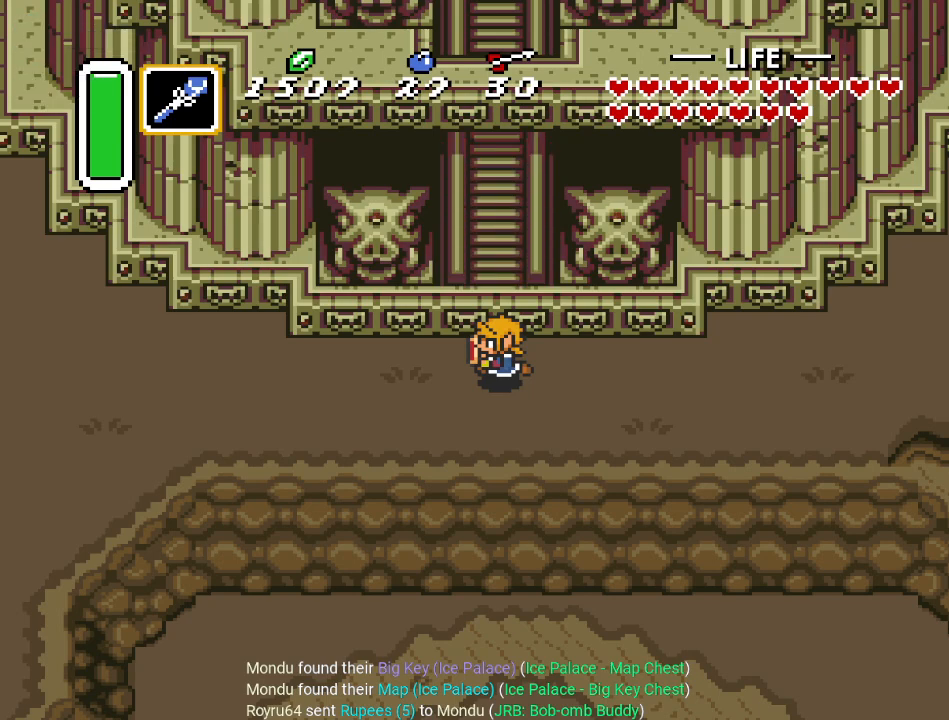
{"buttons": ["DPAD_UP"], "events": []}
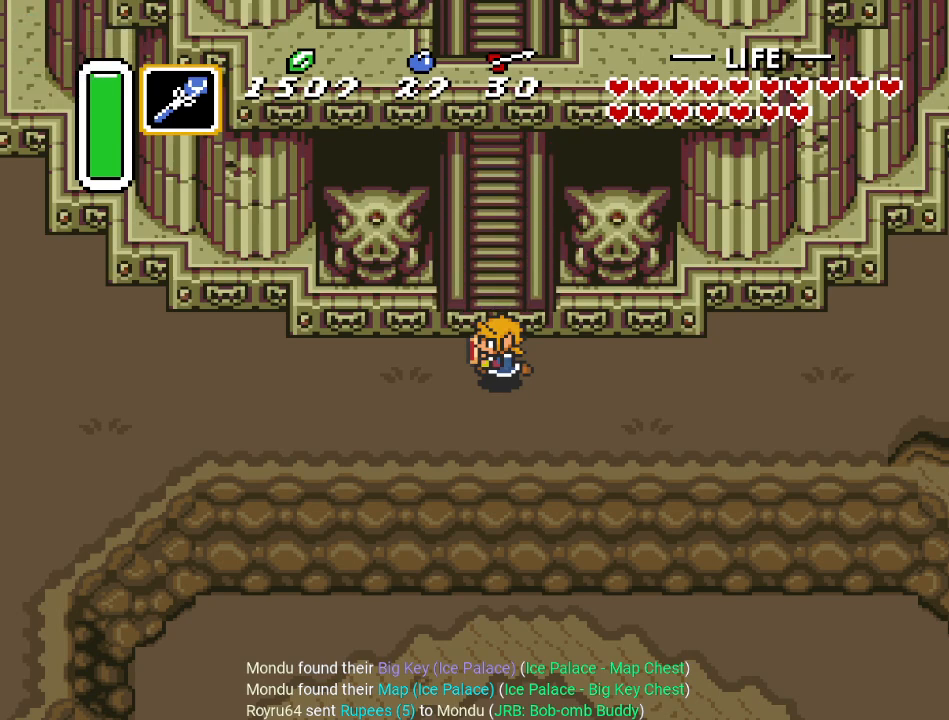
{"buttons": ["DPAD_UP"], "events": []}
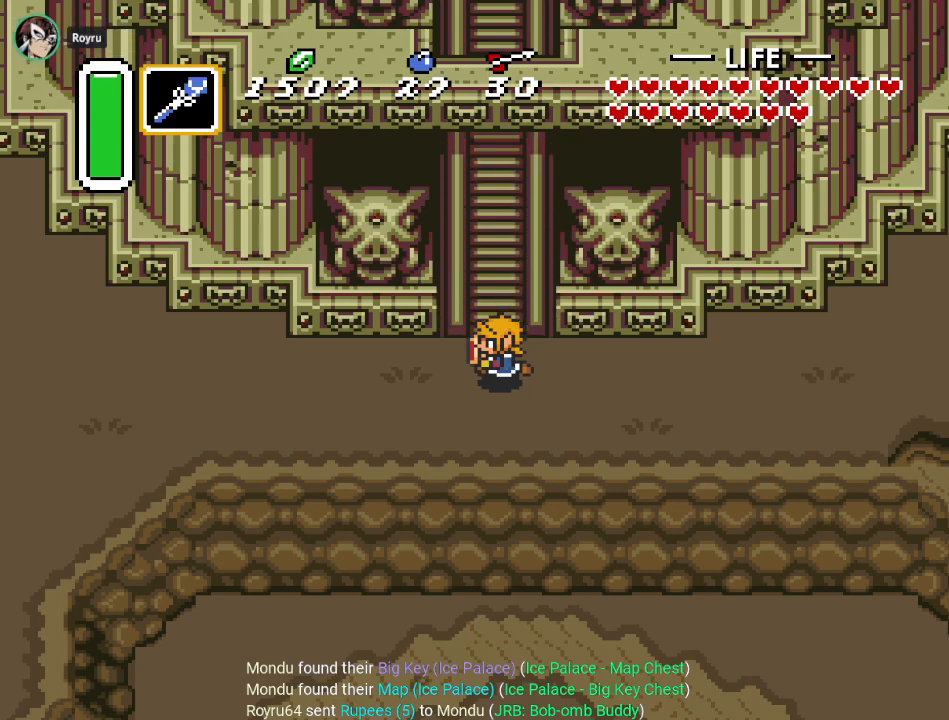
{"buttons": ["DPAD_UP"], "events": []}
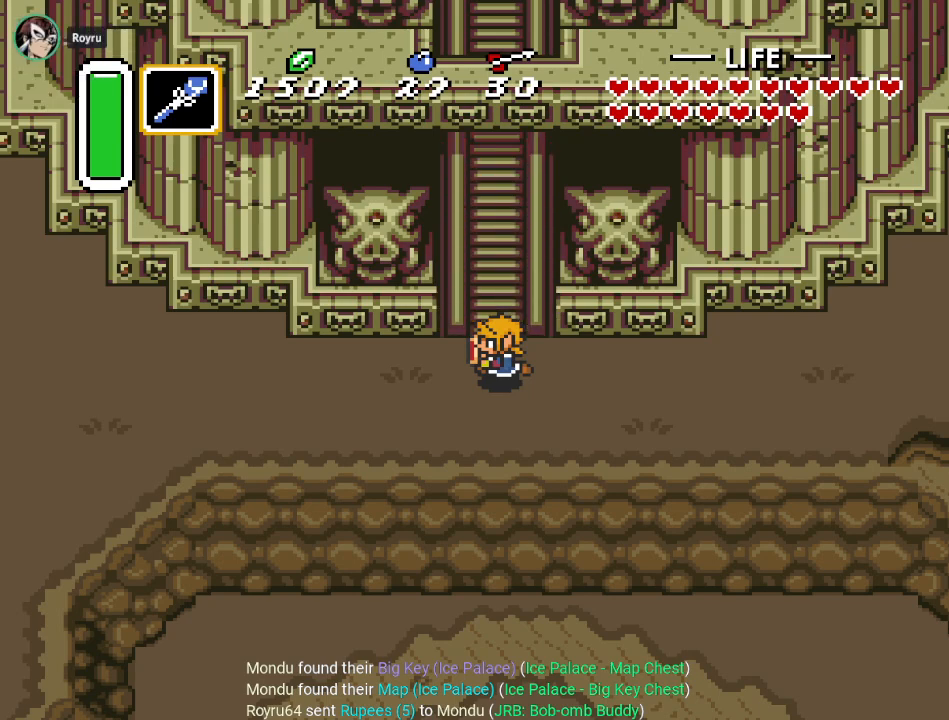
{"buttons": ["DPAD_UP"], "events": []}
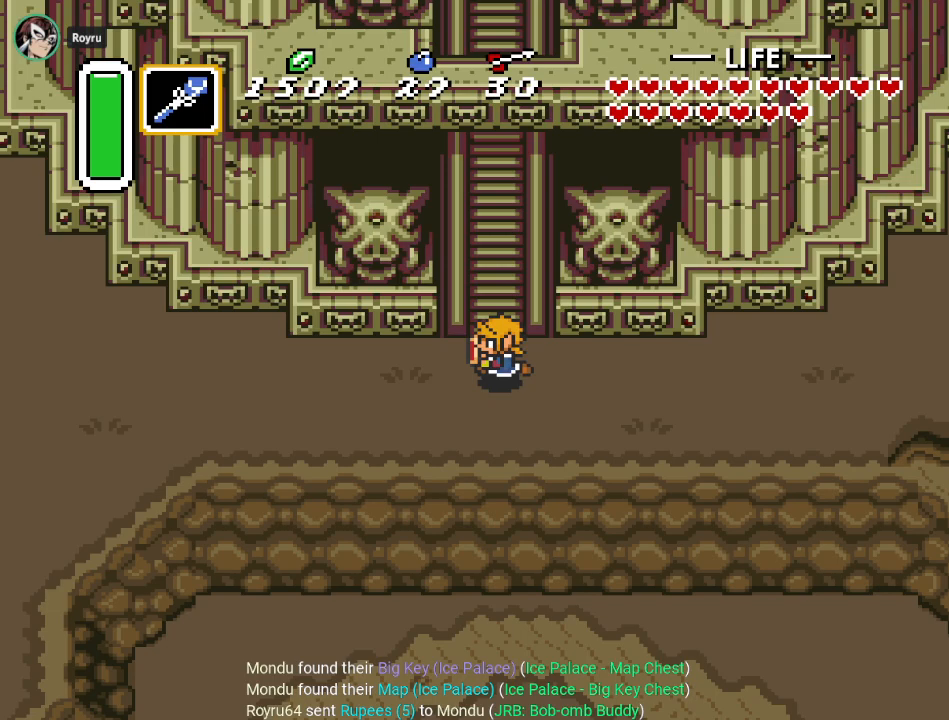
{"buttons": ["DPAD_UP"], "events": []}
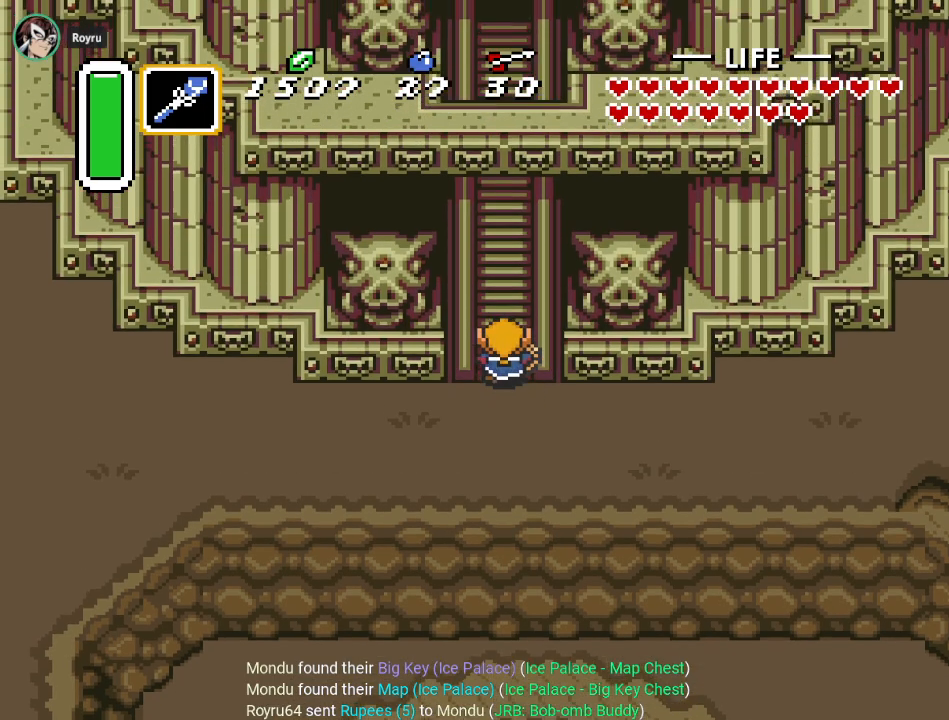
{"buttons": ["DPAD_UP"], "events": []}
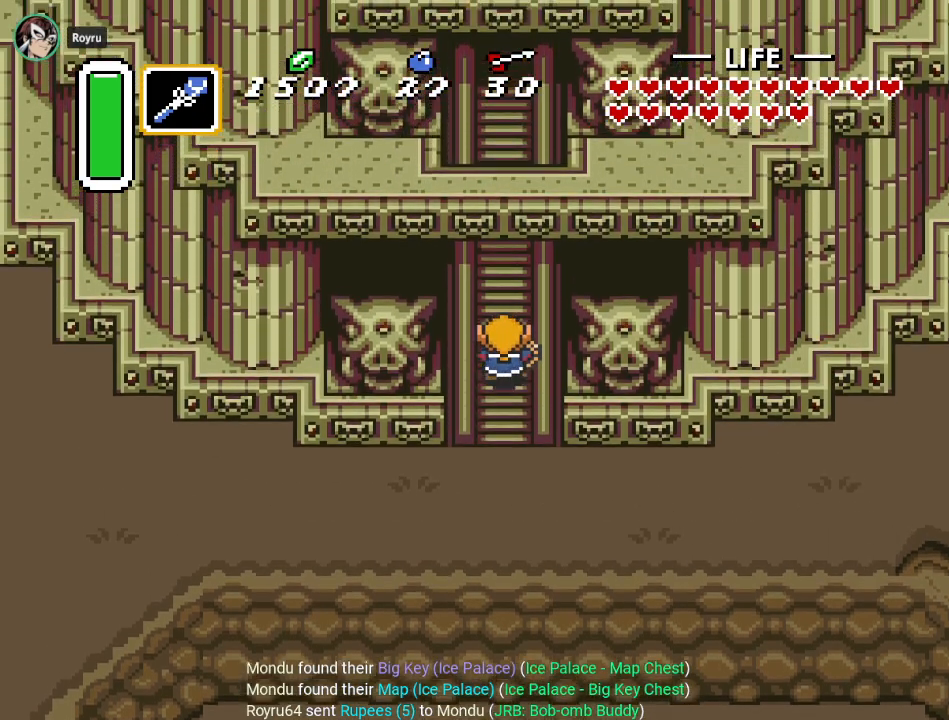
{"buttons": ["DPAD_UP"], "events": []}
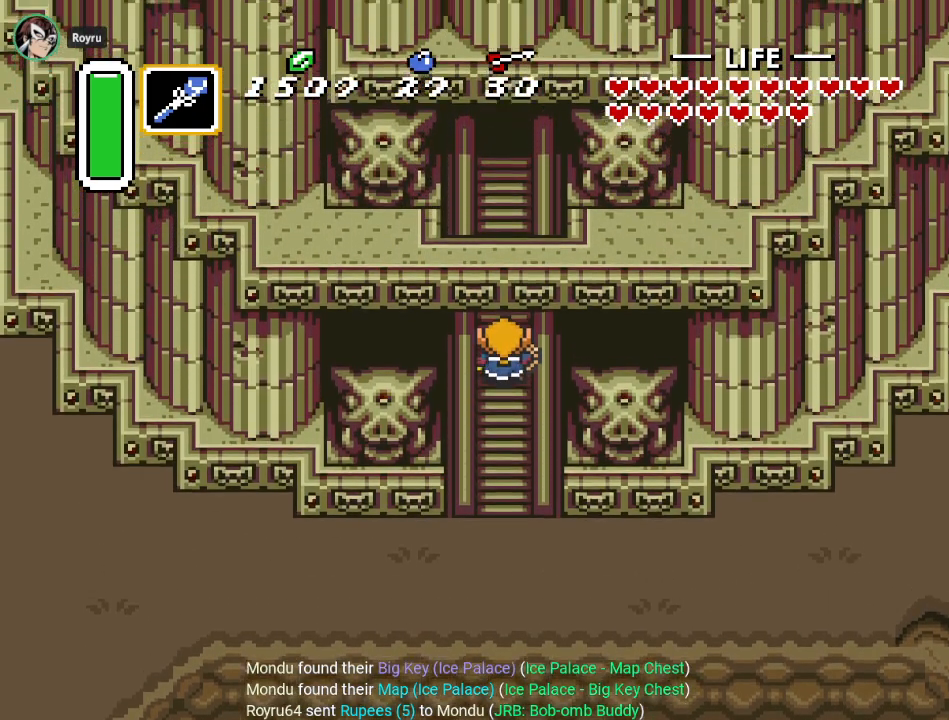
{"buttons": ["DPAD_UP"], "events": []}
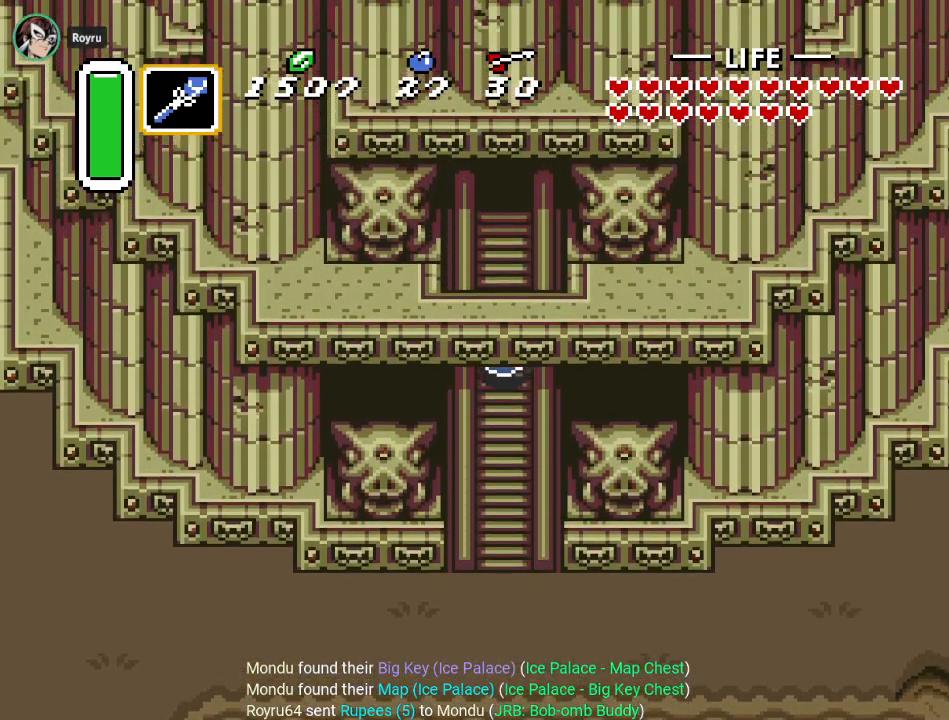
{"buttons": ["DPAD_UP"], "events": []}
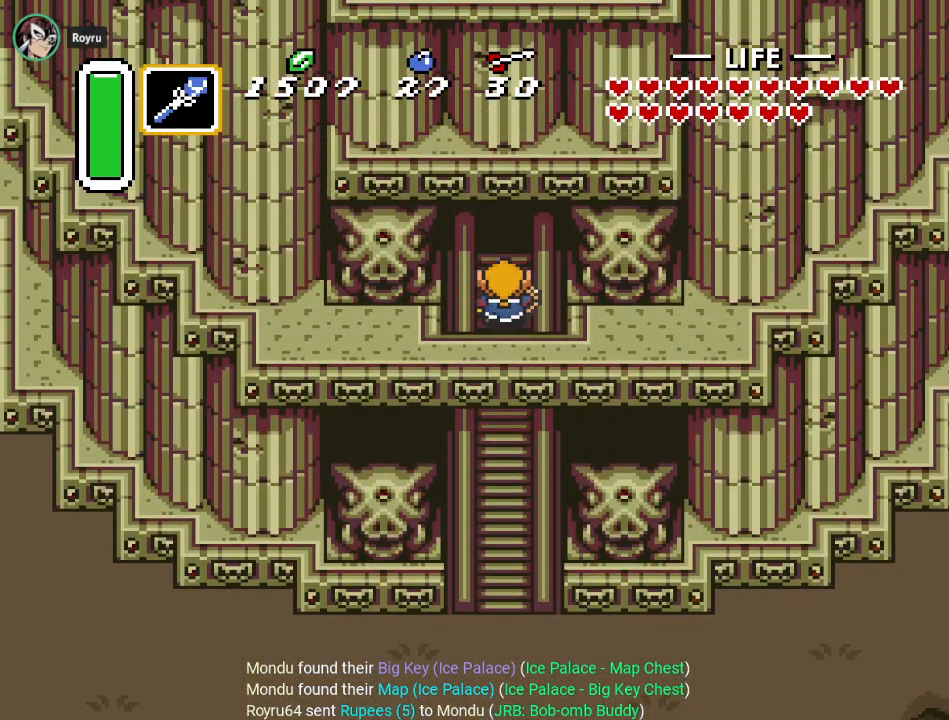
{"buttons": ["DPAD_UP"], "events": []}
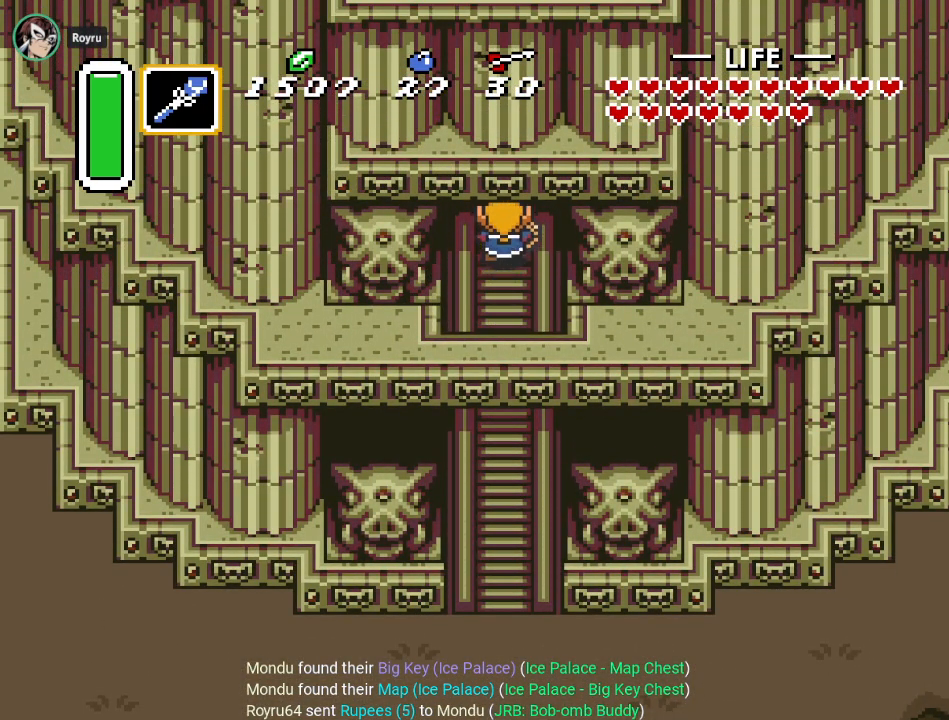
{"buttons": ["DPAD_UP"], "events": []}
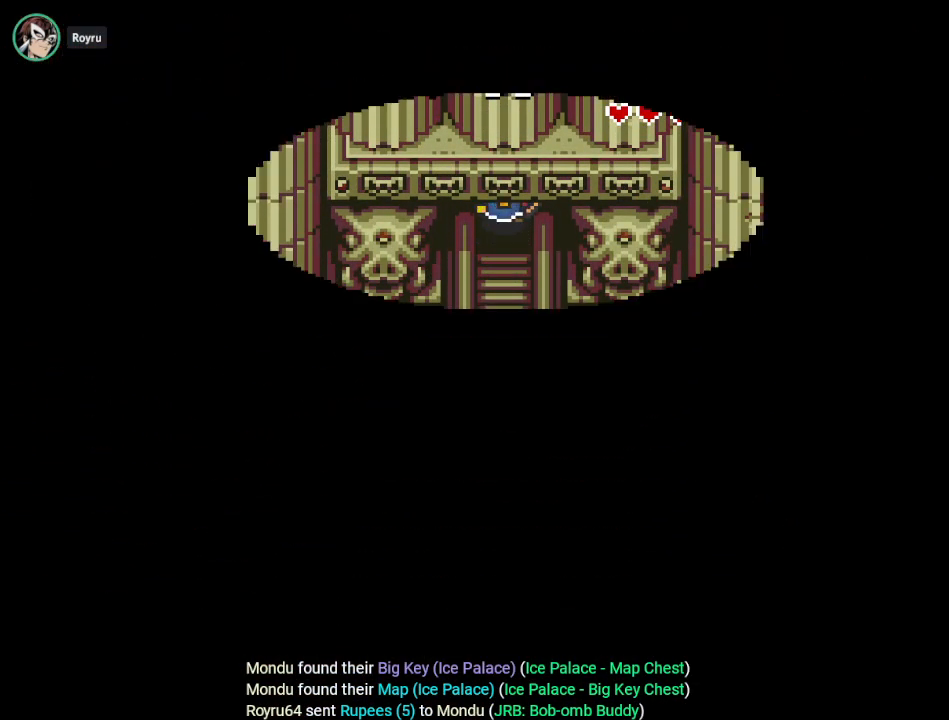
{"buttons": ["DPAD_UP"], "events": []}
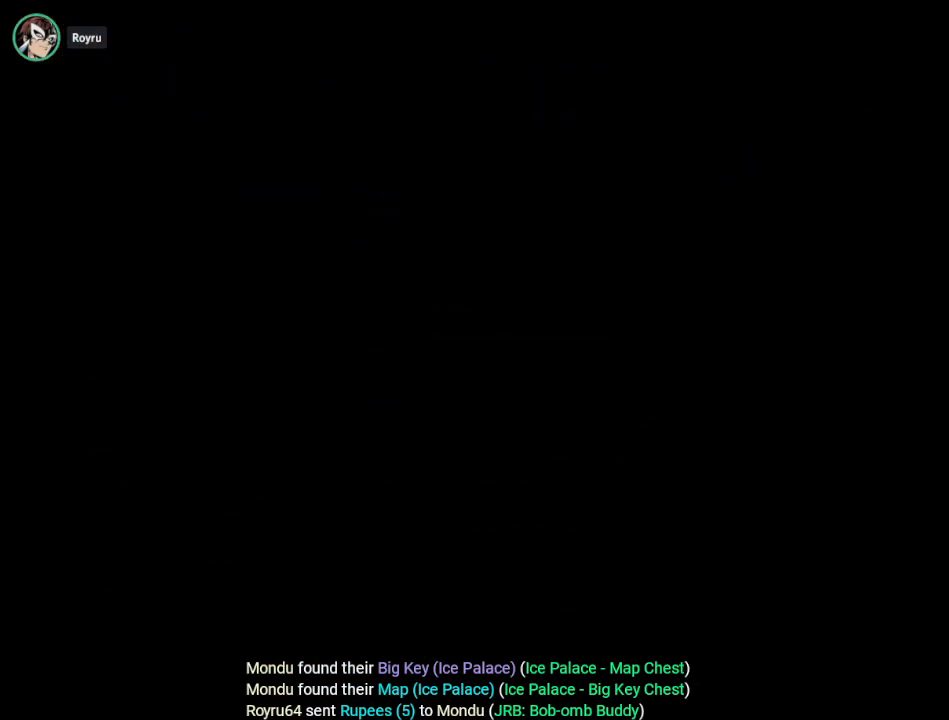
{"buttons": ["DPAD_UP"], "events": []}
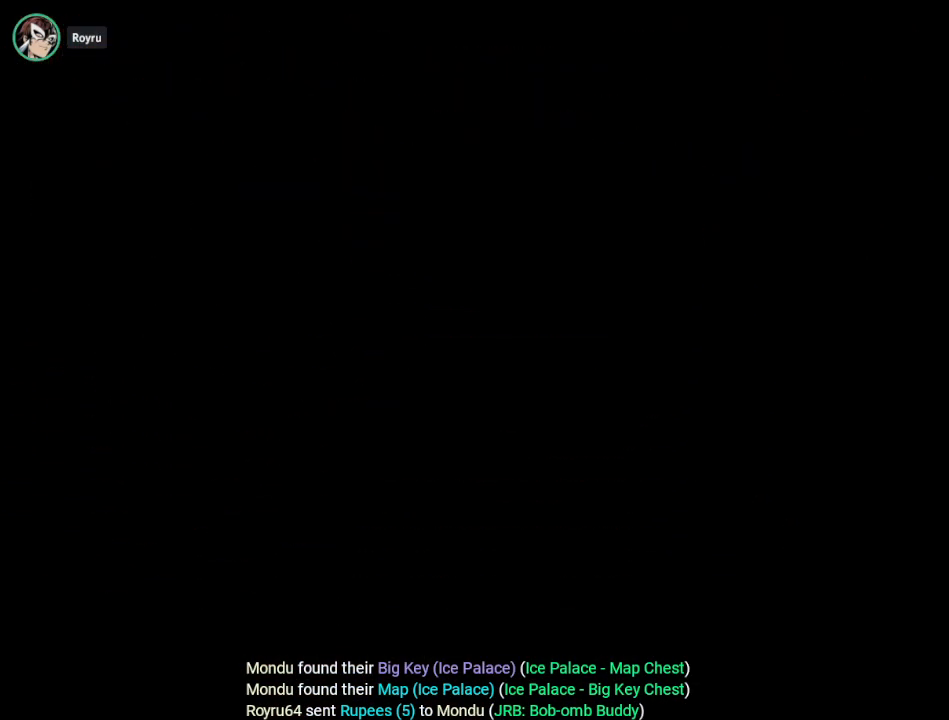
{"buttons": ["DPAD_UP"], "events": []}
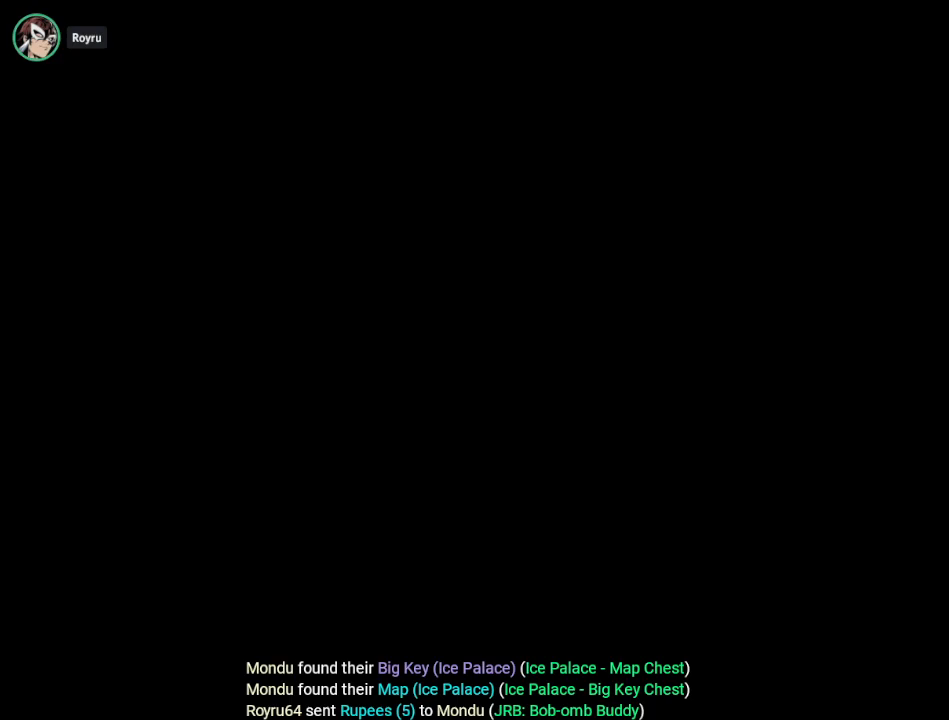
{"buttons": ["DPAD_UP"], "events": []}
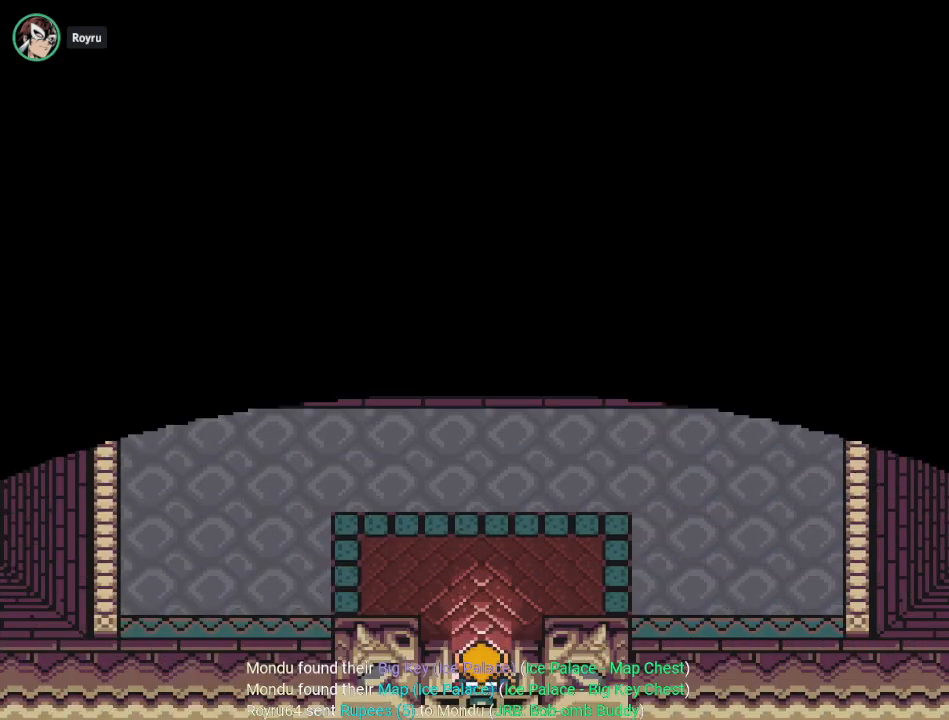
{"buttons": ["A", "DPAD_UP"], "events": [[317, "A", "down"]]}
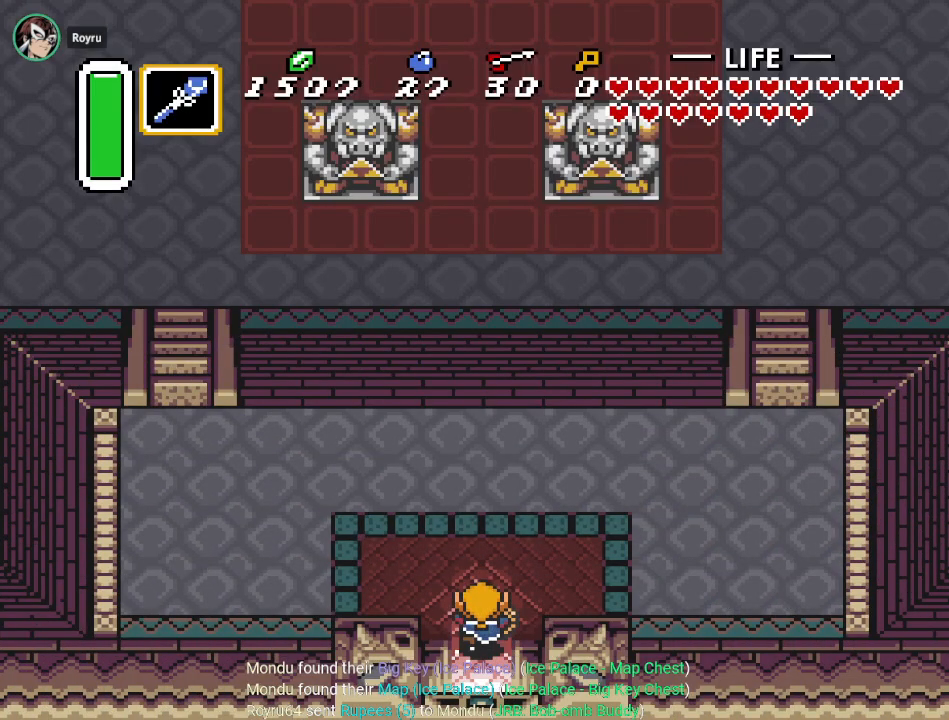
{"buttons": ["A"], "events": [[217, "DPAD_UP", "up"]]}
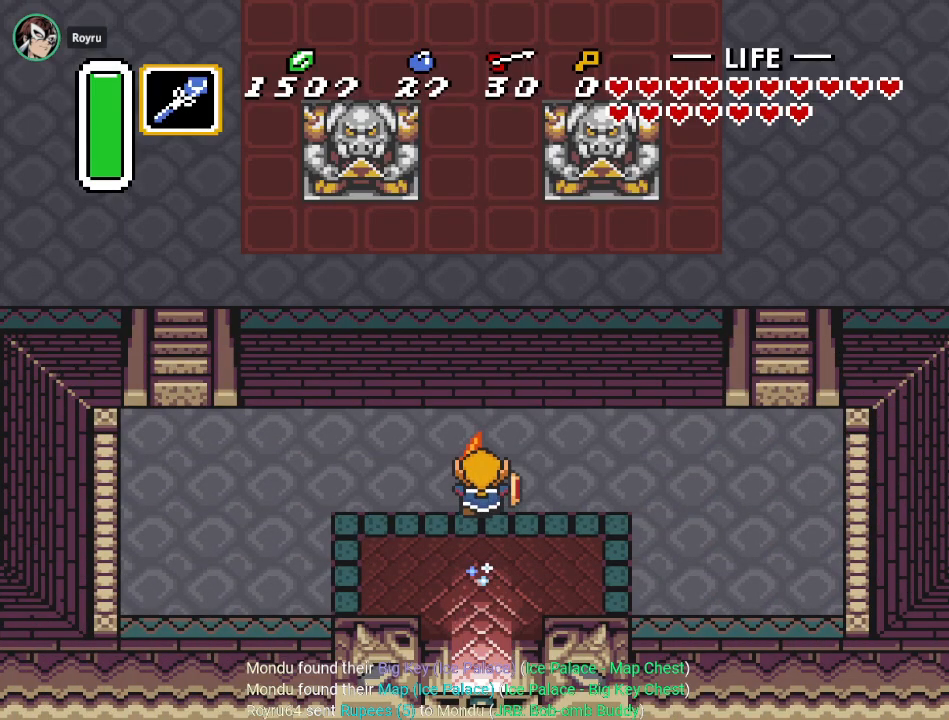
{"buttons": ["DPAD_RIGHT"], "events": [[317, "A", "up"], [500, "DPAD_RIGHT", "down"]]}
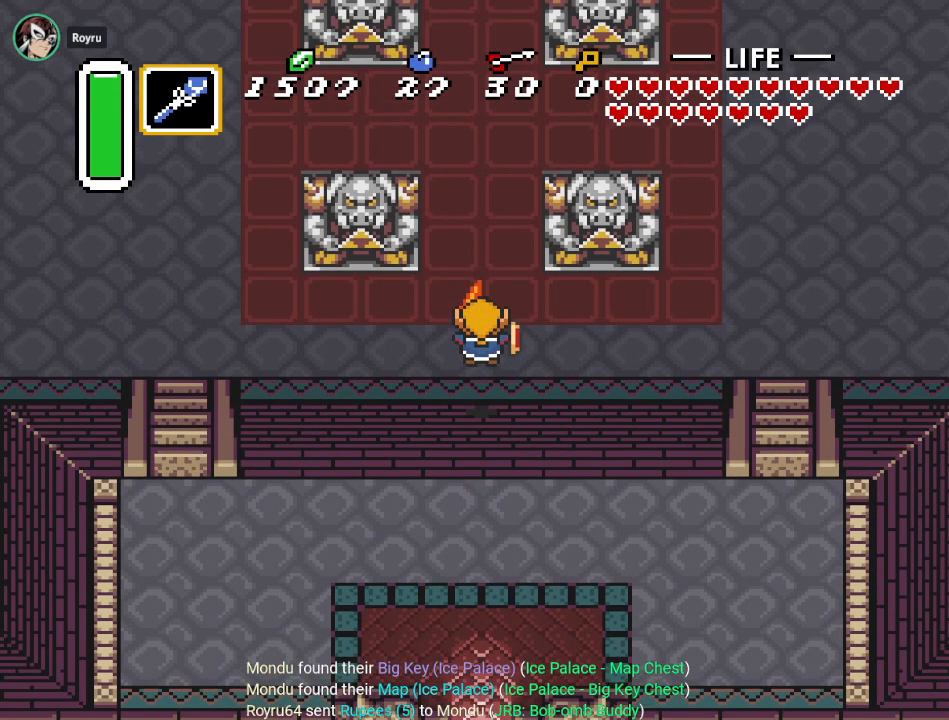
{"buttons": ["A", "DPAD_RIGHT"], "events": [[251, "A", "down"]]}
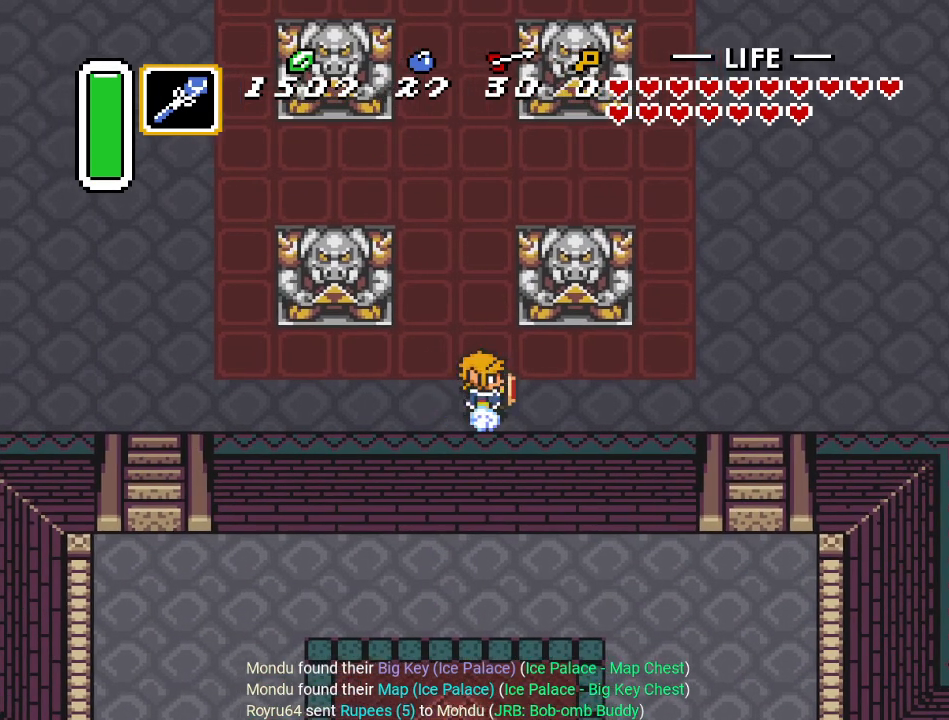
{"buttons": ["A"], "events": [[117, "DPAD_RIGHT", "up"]]}
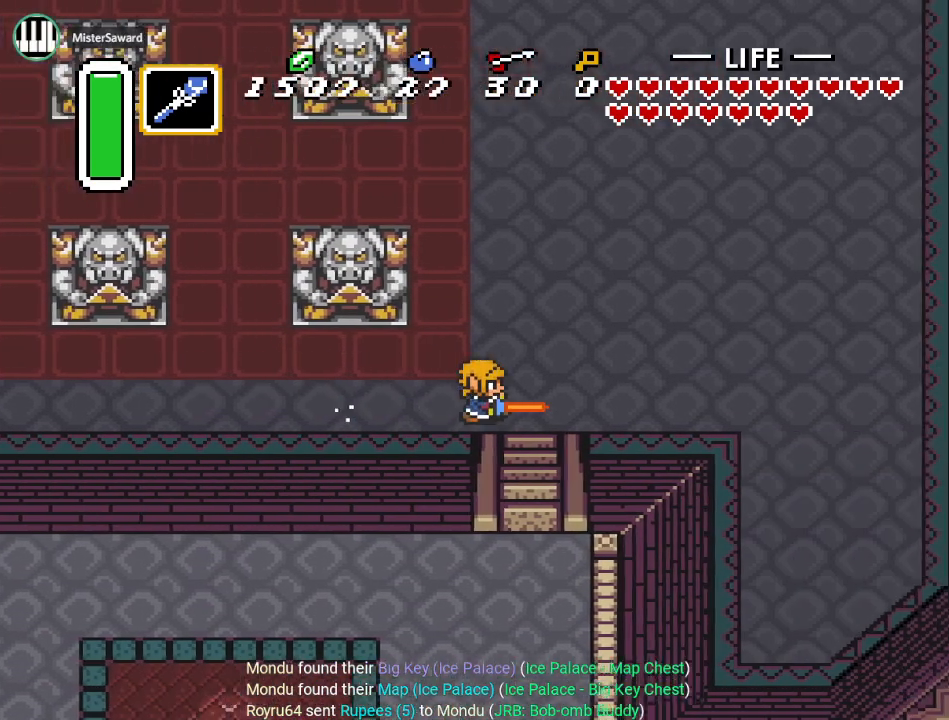
{"buttons": ["A", "DPAD_UP"], "events": [[117, "A", "up"], [217, "DPAD_UP", "down"], [317, "A", "down"]]}
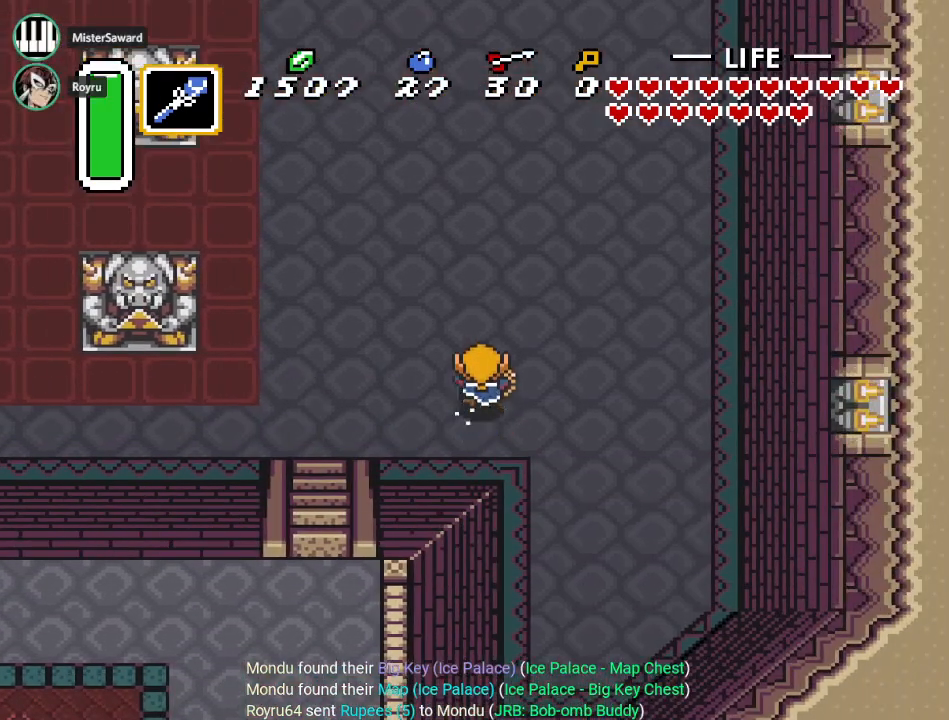
{"buttons": ["A"], "events": [[16, "DPAD_UP", "up"]]}
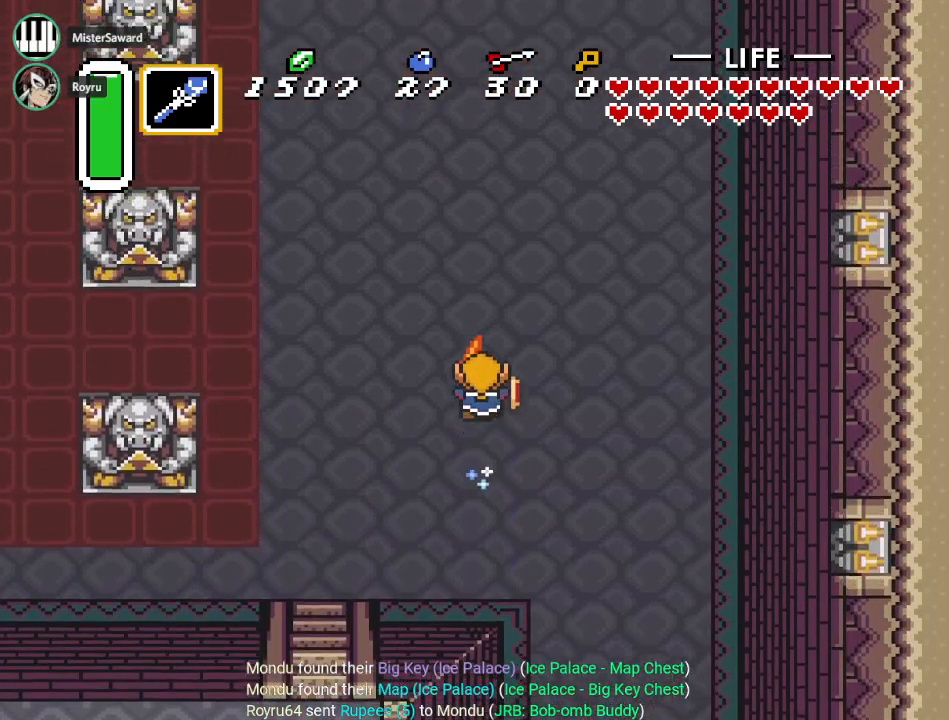
{"buttons": [], "events": [[184, "A", "up"]]}
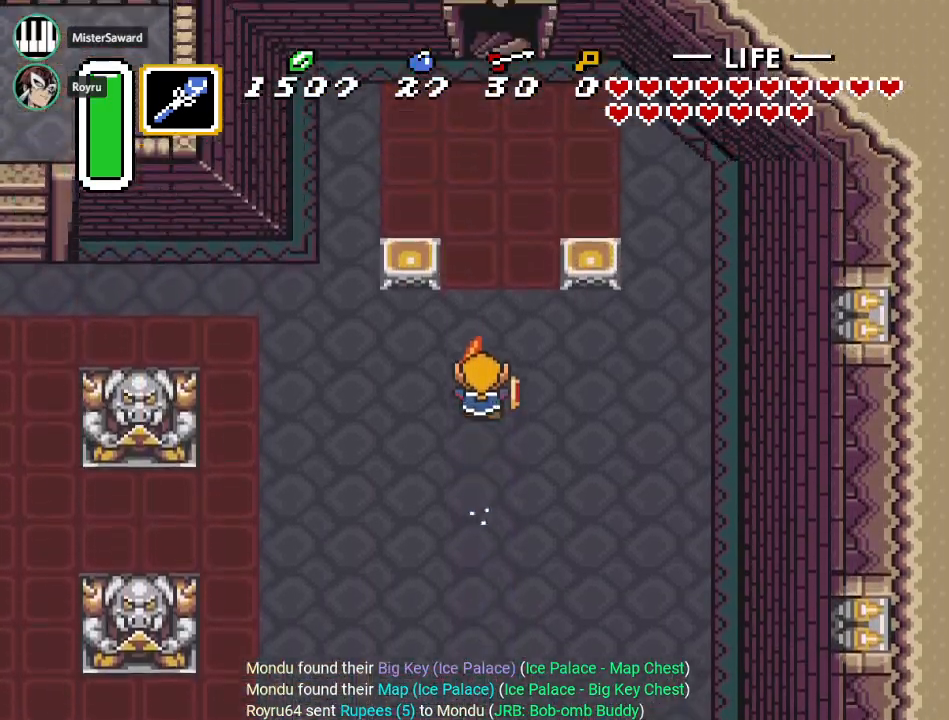
{"buttons": [], "events": []}
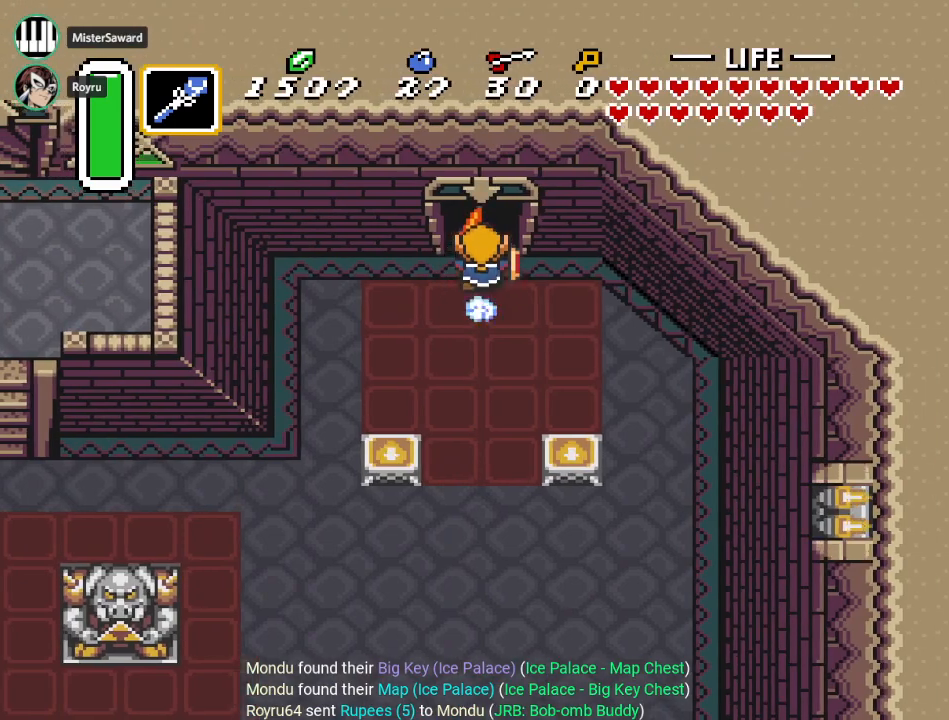
{"buttons": [], "events": []}
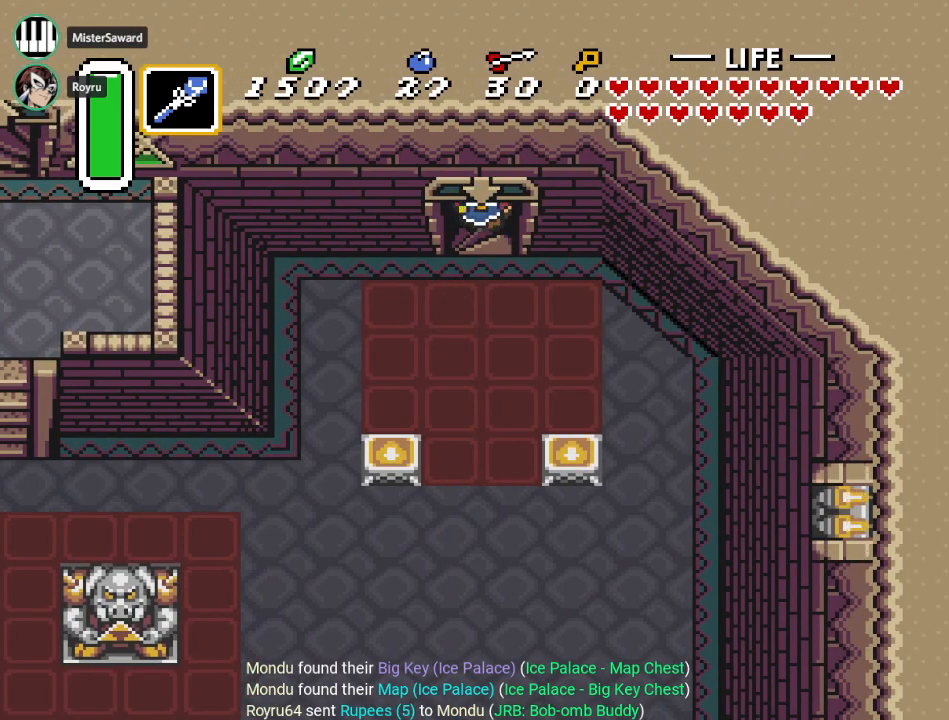
{"buttons": [], "events": []}